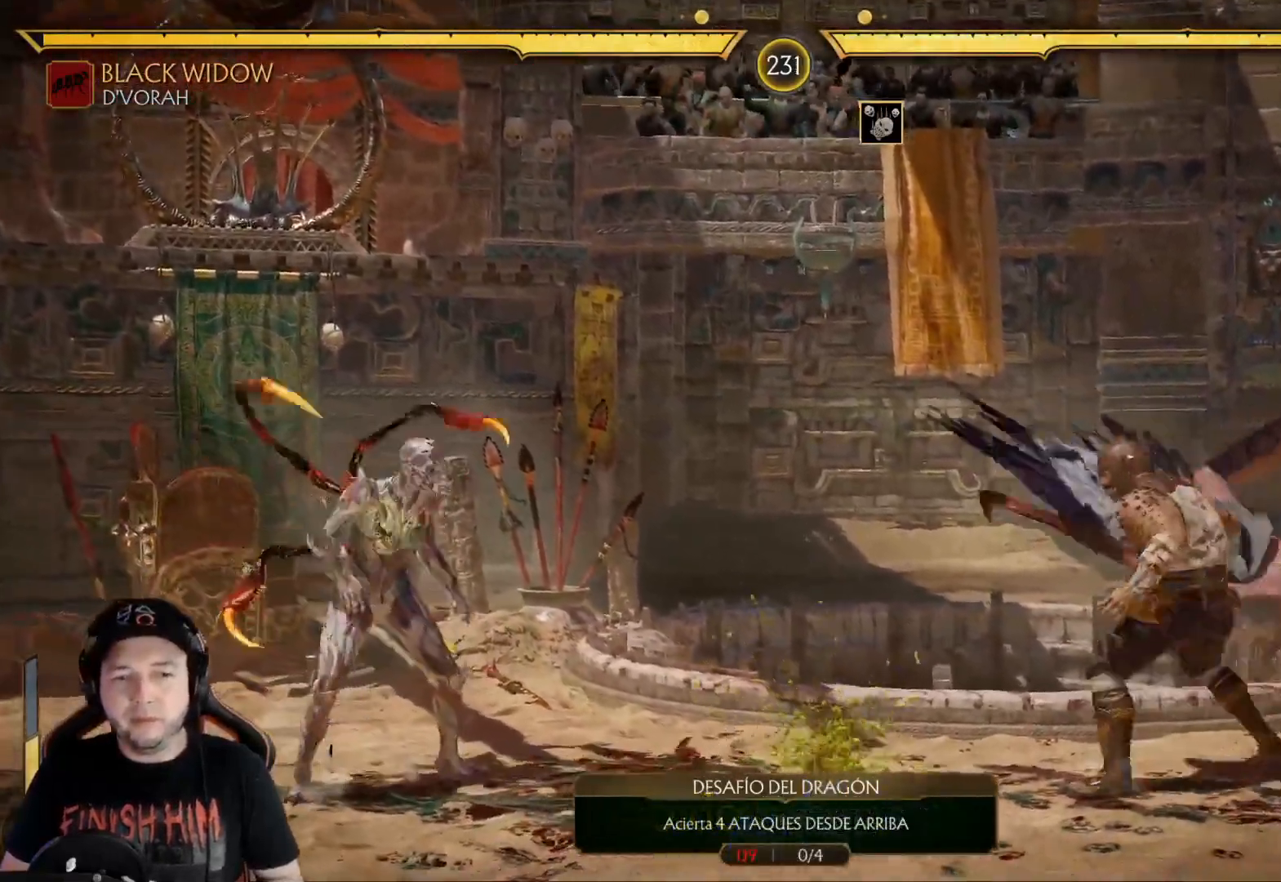
Gameplay with a controller (Xbox layout); each line is a JSON object with the inputs held at the frame after it. "events" lists button and stick changes between this image and that frame as [ms after this image, input, new state], when the widget could be followed in between. Not read: L3 R3 SHARE.
{"buttons": [], "left_stick": "center", "right_stick": "center", "events": [[251, "DPAD_DOWN", "down"], [268, "DPAD_LEFT", "up"], [284, "DPAD_RIGHT", "down"], [318, "DPAD_DOWN", "up"], [335, "A", "down"], [401, "A", "up"], [401, "DPAD_RIGHT", "up"]]}
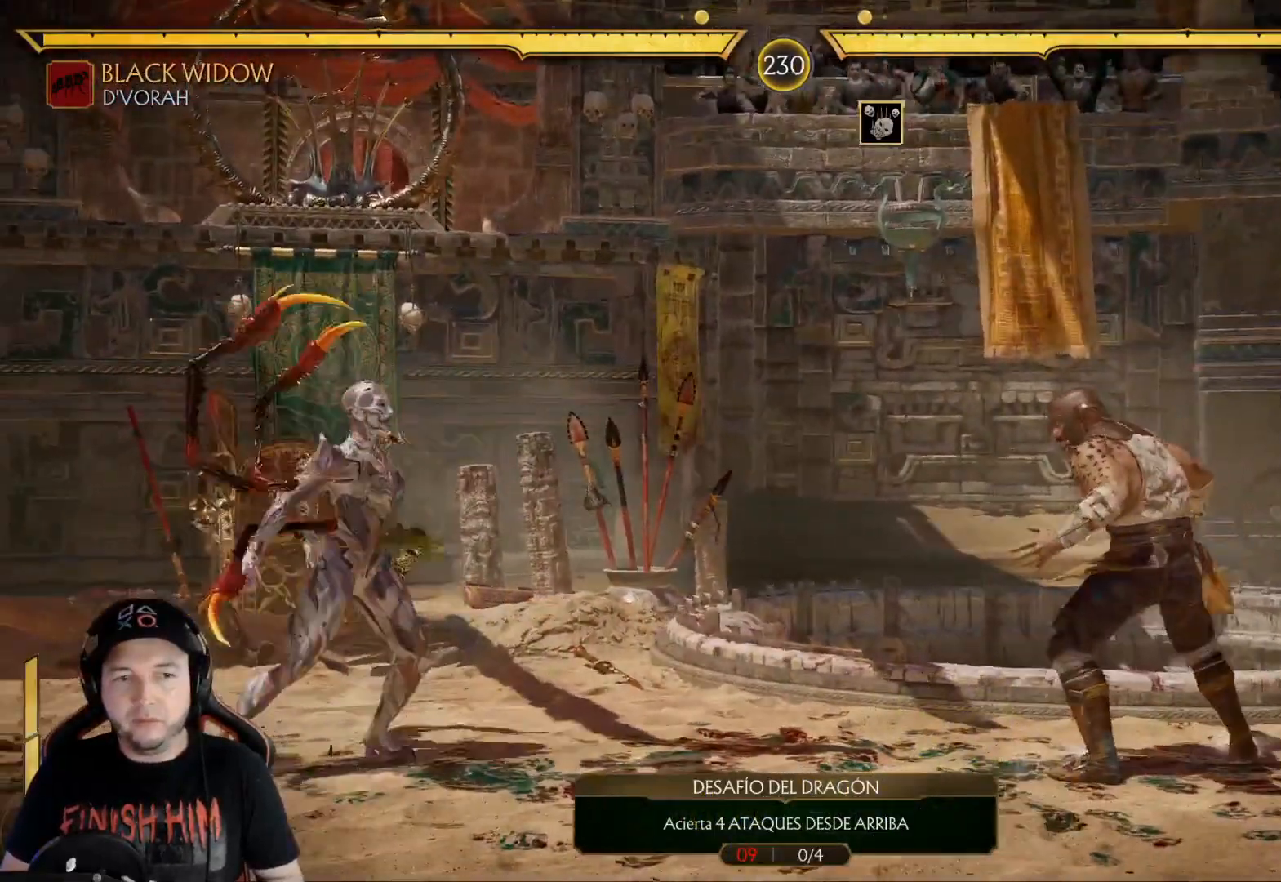
{"buttons": ["R2"], "left_stick": "center", "right_stick": "center", "events": [[33, "DPAD_LEFT", "down"], [117, "DPAD_LEFT", "up"], [167, "DPAD_LEFT", "down"], [250, "DPAD_LEFT", "up"], [317, "DPAD_LEFT", "down"], [367, "R2", "down"], [384, "DPAD_LEFT", "up"]]}
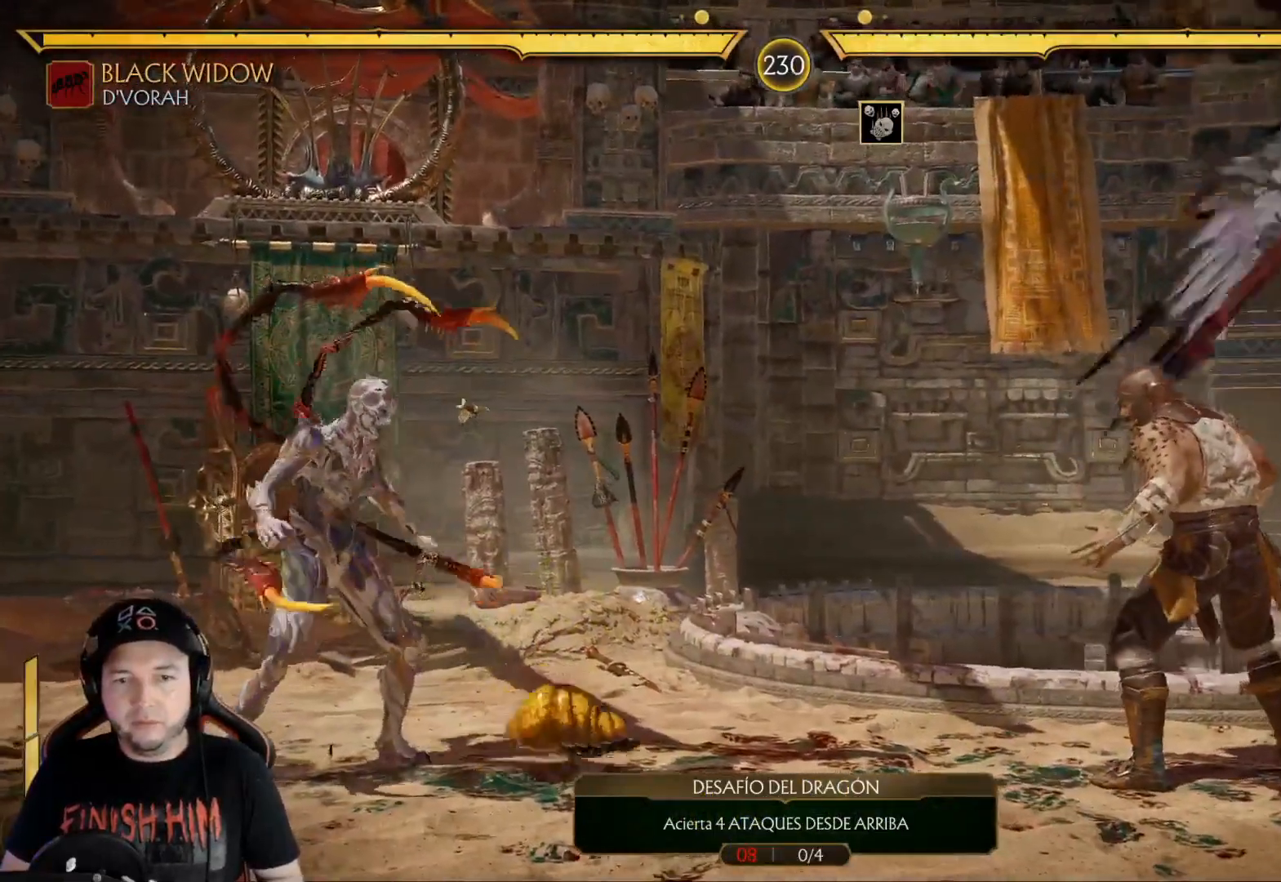
{"buttons": [], "left_stick": "center", "right_stick": "center", "events": [[84, "L1", "down"], [84, "R2", "up"], [100, "DPAD_RIGHT", "down"], [201, "DPAD_UP", "down"], [201, "L1", "up"], [401, "DPAD_UP", "up"], [418, "DPAD_RIGHT", "up"]]}
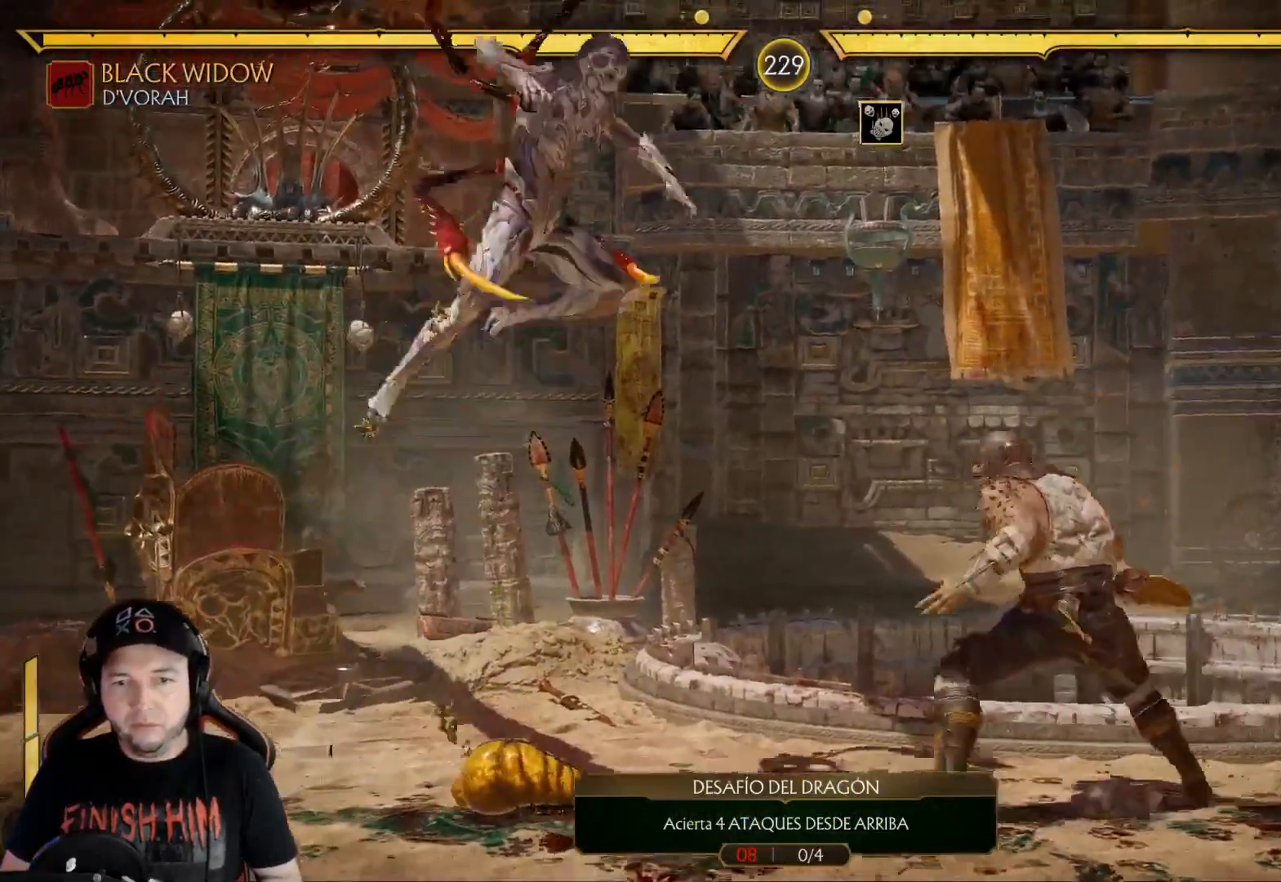
{"buttons": ["DPAD_RIGHT"], "left_stick": "center", "right_stick": "center", "events": [[234, "DPAD_RIGHT", "down"], [234, "Y", "down"], [434, "Y", "up"]]}
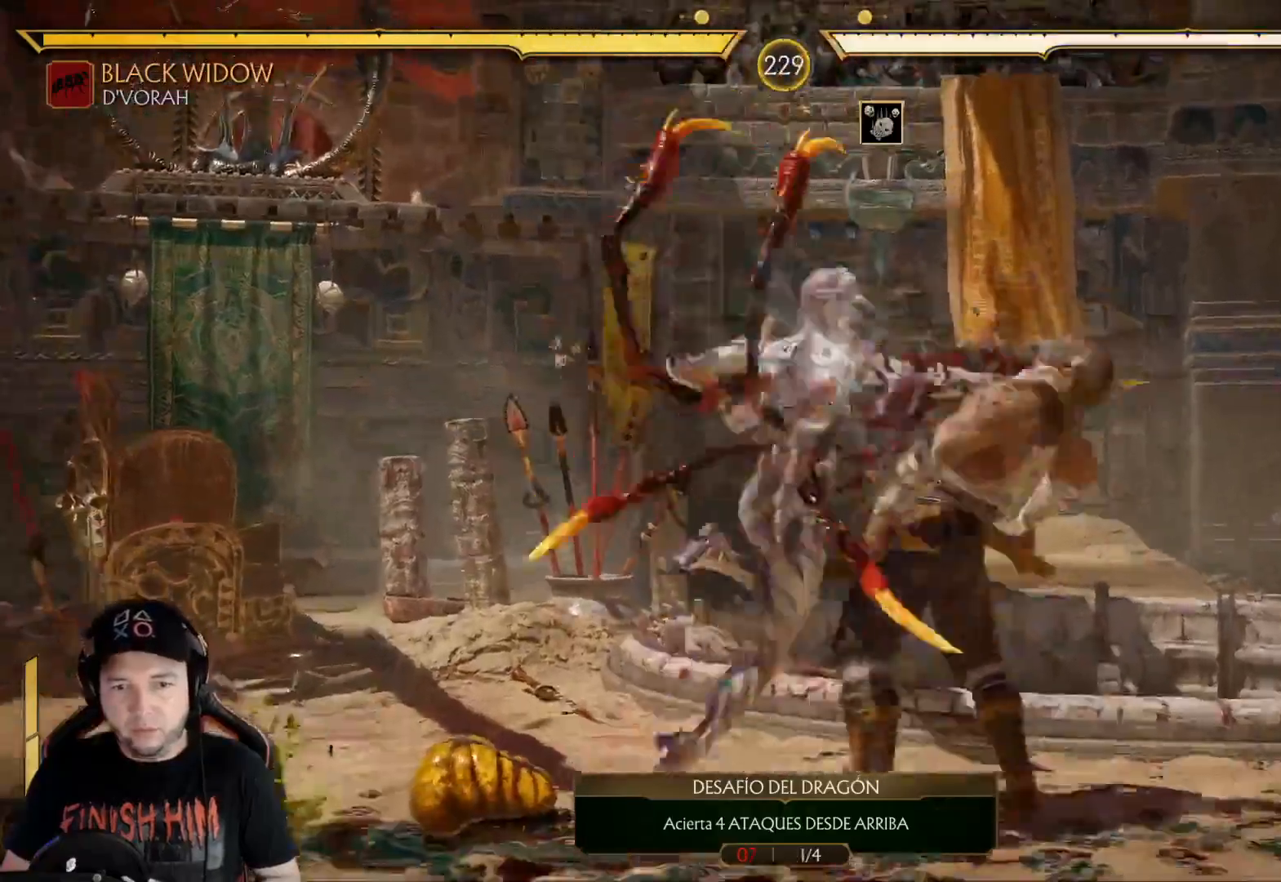
{"buttons": [], "left_stick": "center", "right_stick": "center", "events": [[50, "X", "down"], [151, "X", "up"], [234, "A", "down"], [301, "DPAD_RIGHT", "up"], [385, "A", "up"]]}
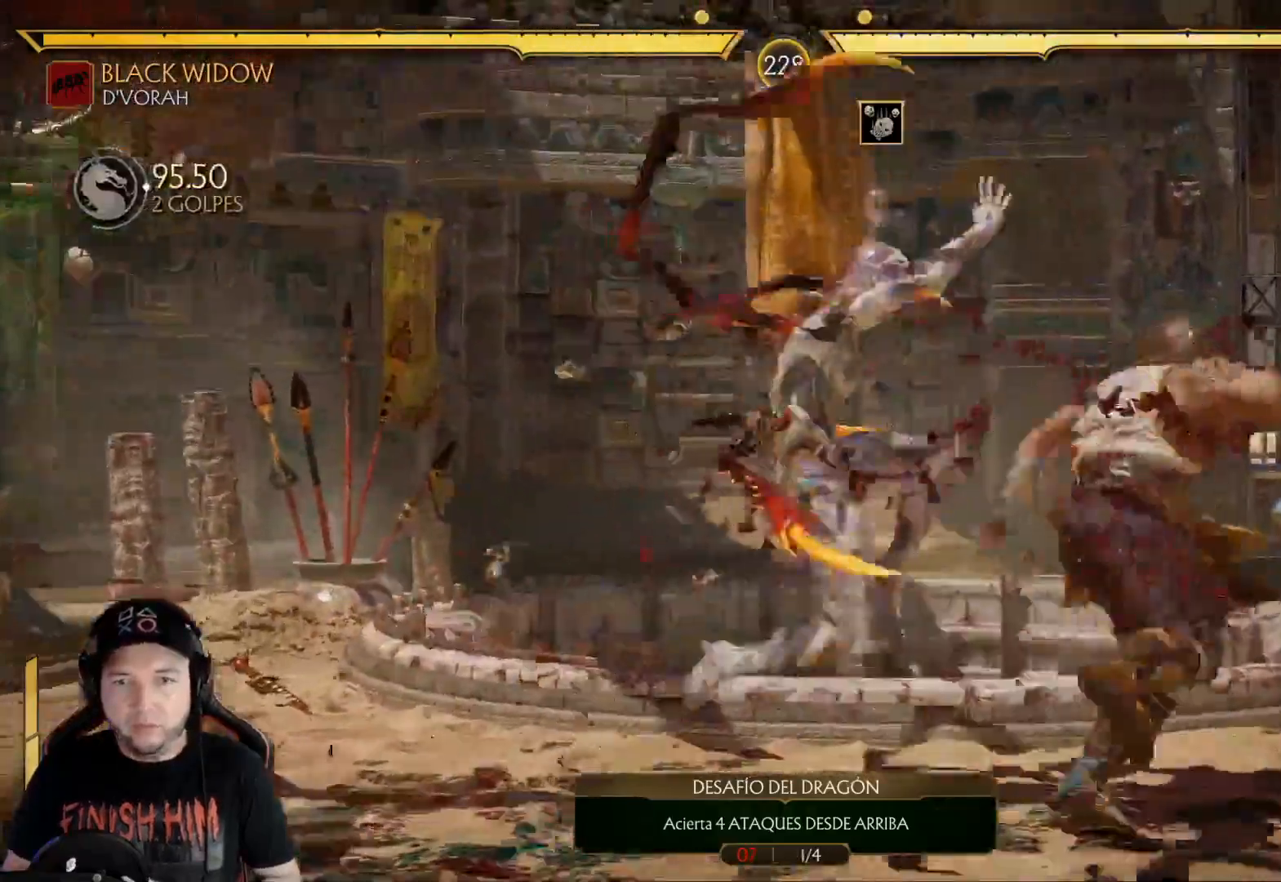
{"buttons": ["R1"], "left_stick": "center", "right_stick": "center", "events": [[16, "DPAD_DOWN", "down"], [83, "DPAD_LEFT", "down"], [133, "DPAD_DOWN", "up"], [133, "X", "down"], [200, "X", "up"], [317, "R1", "down"], [384, "R1", "up"], [451, "R1", "down"], [484, "DPAD_LEFT", "up"]]}
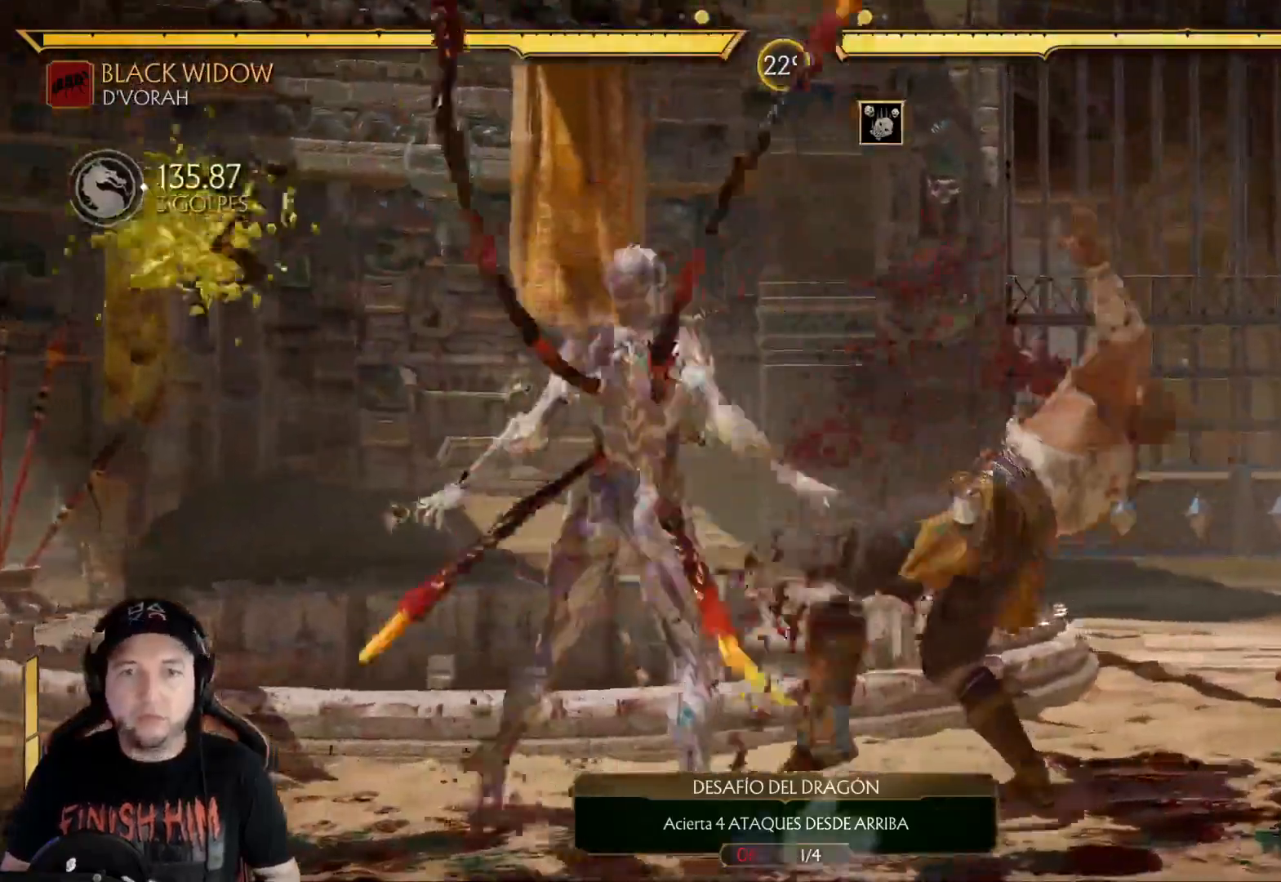
{"buttons": [], "left_stick": "center", "right_stick": "center", "events": [[50, "R1", "up"], [100, "R1", "down"], [167, "R1", "up"], [234, "R1", "down"], [301, "R1", "up"], [368, "R1", "down"], [451, "R1", "up"]]}
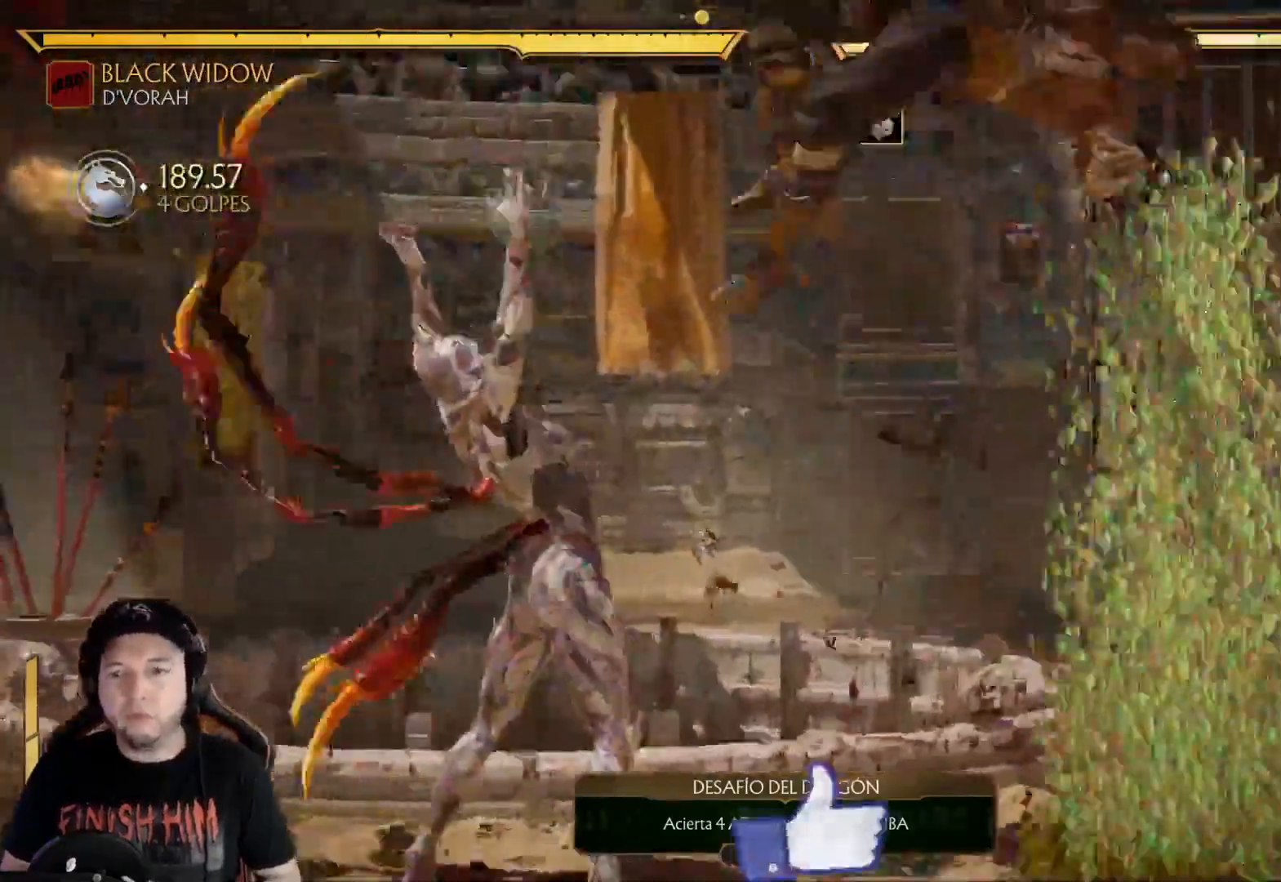
{"buttons": ["DPAD_DOWN", "DPAD_LEFT"], "left_stick": "center", "right_stick": "center", "events": [[17, "R1", "down"], [117, "R1", "up"], [385, "B", "down"], [435, "DPAD_DOWN", "down"], [452, "DPAD_LEFT", "down"], [485, "B", "up"]]}
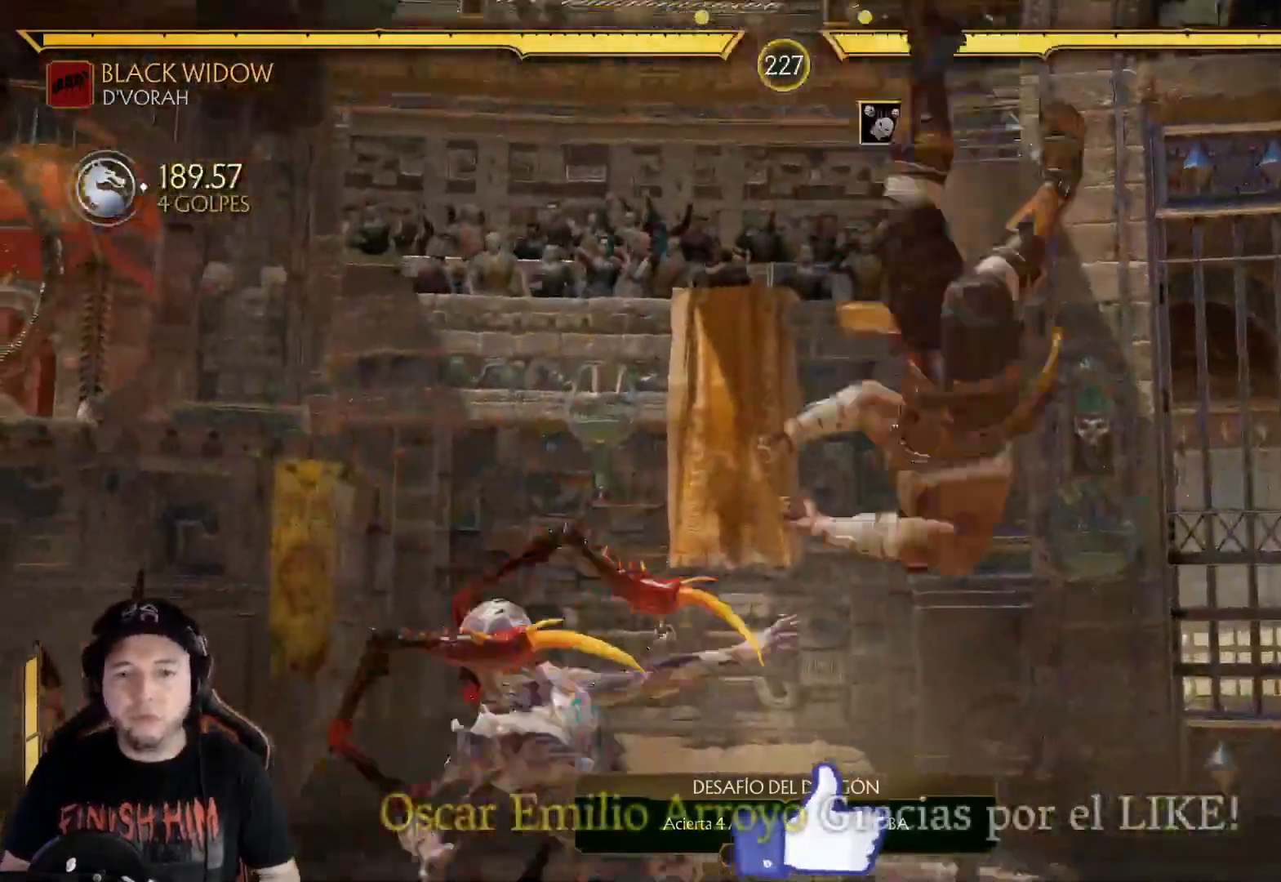
{"buttons": ["R1", "DPAD_LEFT"], "left_stick": "center", "right_stick": "center", "events": [[33, "DPAD_DOWN", "up"], [67, "A", "down"], [150, "A", "up"], [217, "R1", "down"], [284, "R1", "up"], [368, "R1", "down"], [435, "R1", "up"], [485, "R1", "down"]]}
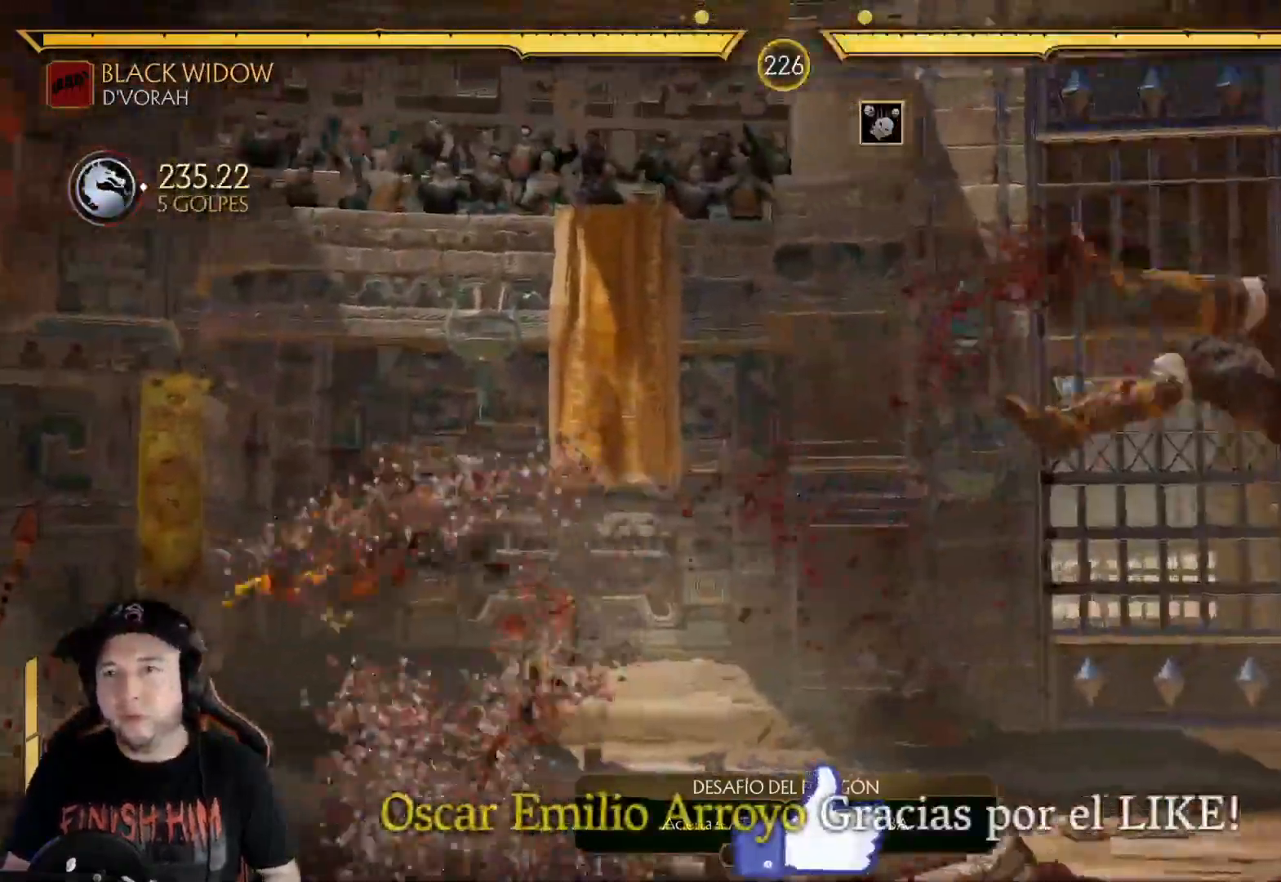
{"buttons": ["DPAD_LEFT"], "left_stick": "center", "right_stick": "center"}
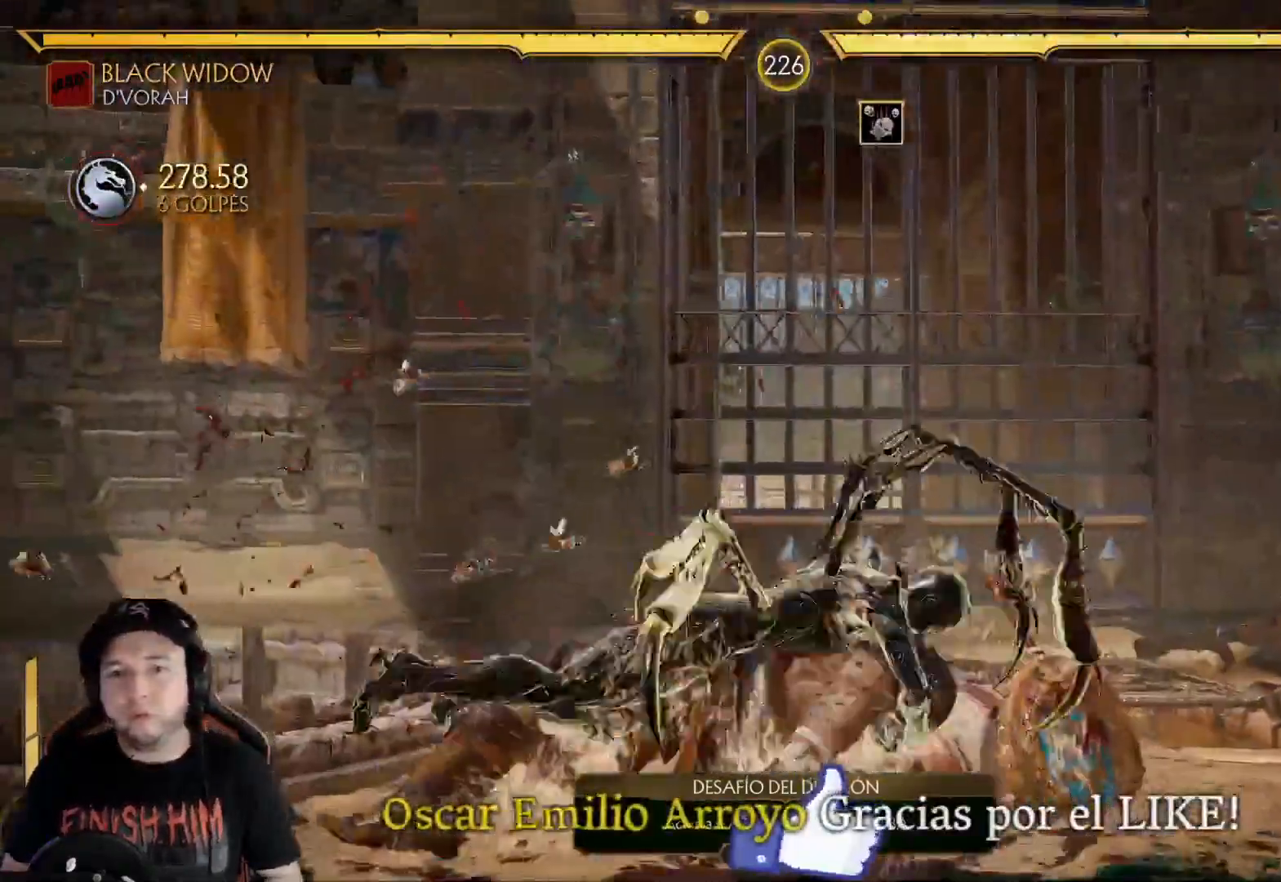
{"buttons": ["L1"], "left_stick": "center", "right_stick": "center", "events": [[100, "DPAD_LEFT", "up"], [267, "R2", "down"], [368, "R2", "up"], [468, "L1", "down"]]}
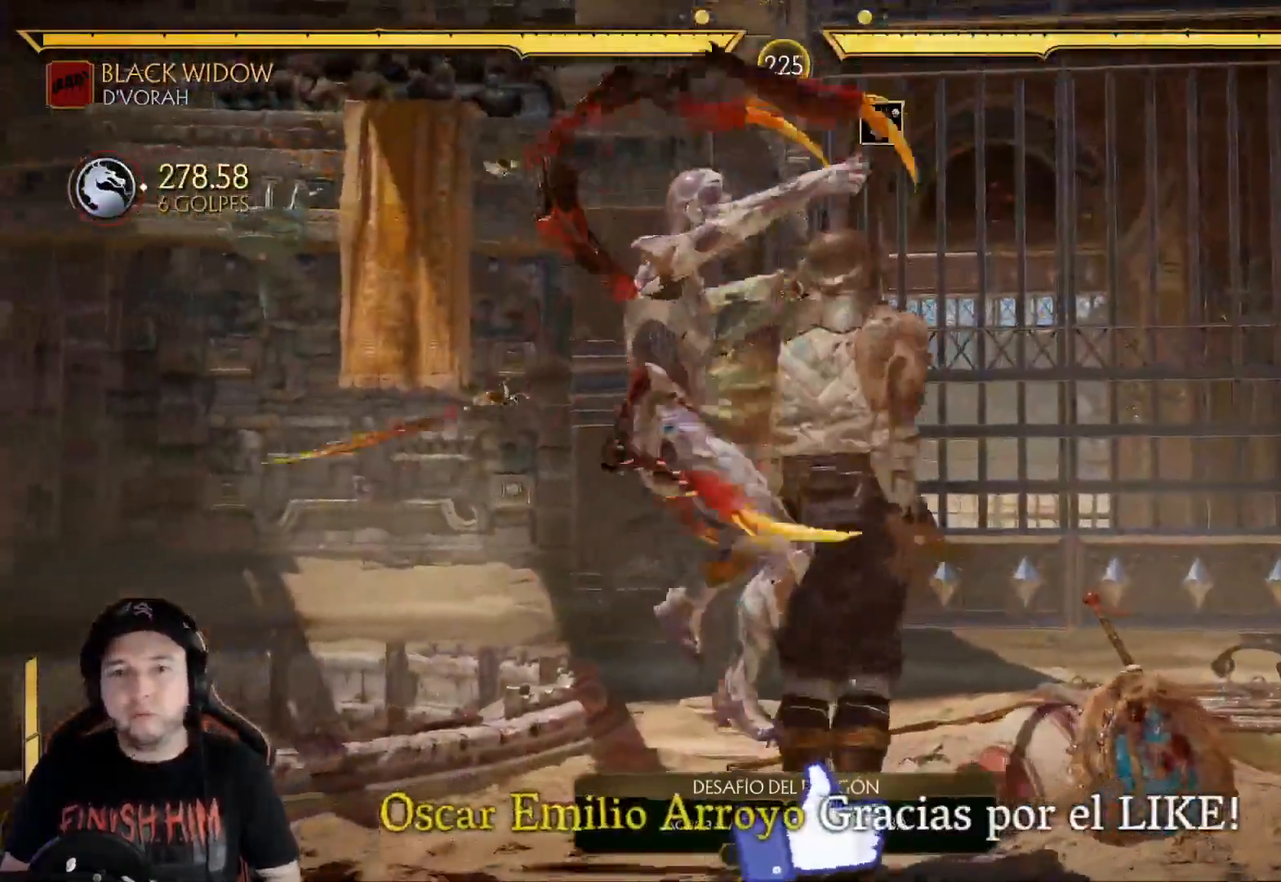
{"buttons": [], "left_stick": "center", "right_stick": "center", "events": [[33, "L1", "up"], [117, "R1", "down"], [183, "R1", "up"], [284, "R1", "down"], [334, "R1", "up"], [418, "R1", "down"], [501, "R1", "up"]]}
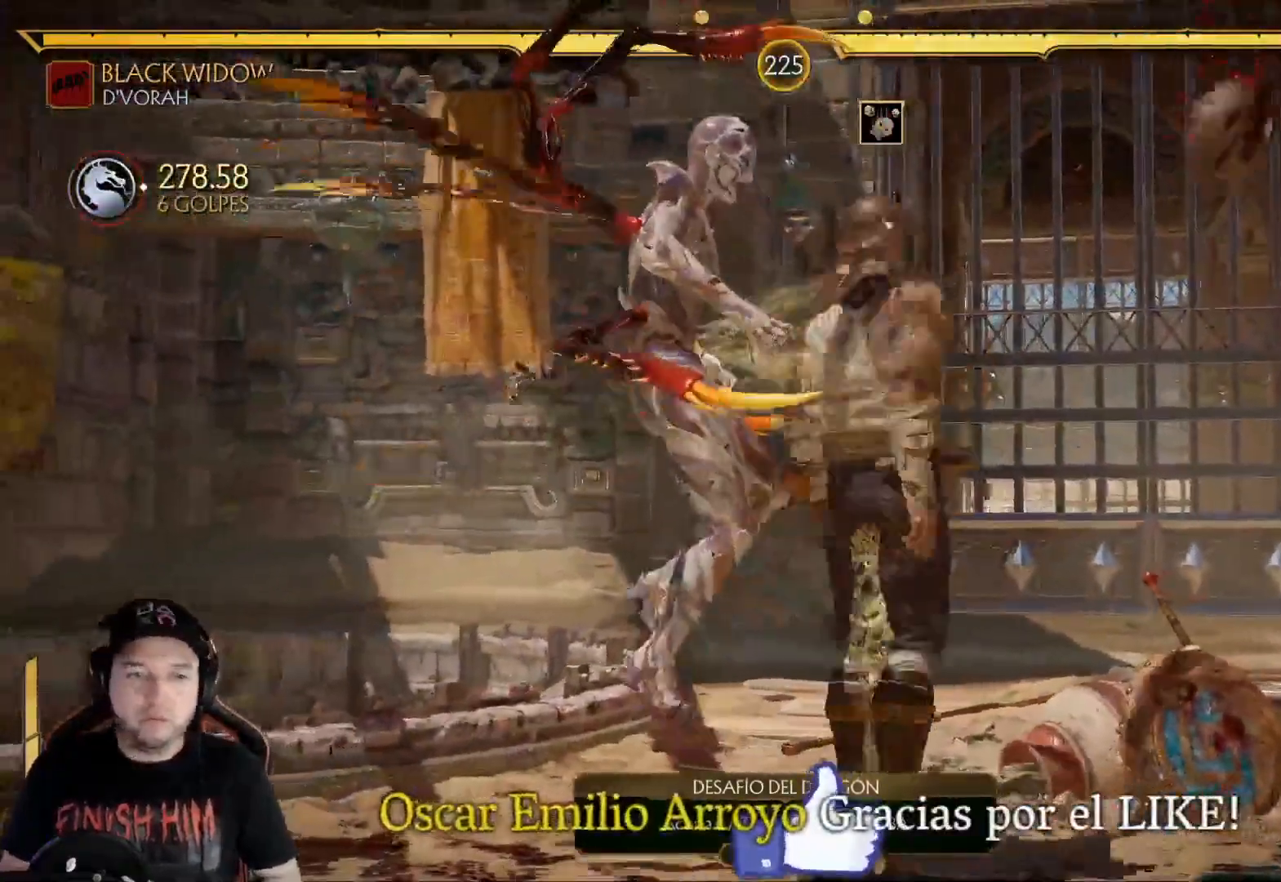
{"buttons": [], "left_stick": "center", "right_stick": "center", "events": [[67, "R1", "down"], [117, "R1", "up"], [217, "R1", "down"], [284, "R1", "up"], [368, "R1", "down"], [418, "R1", "up"]]}
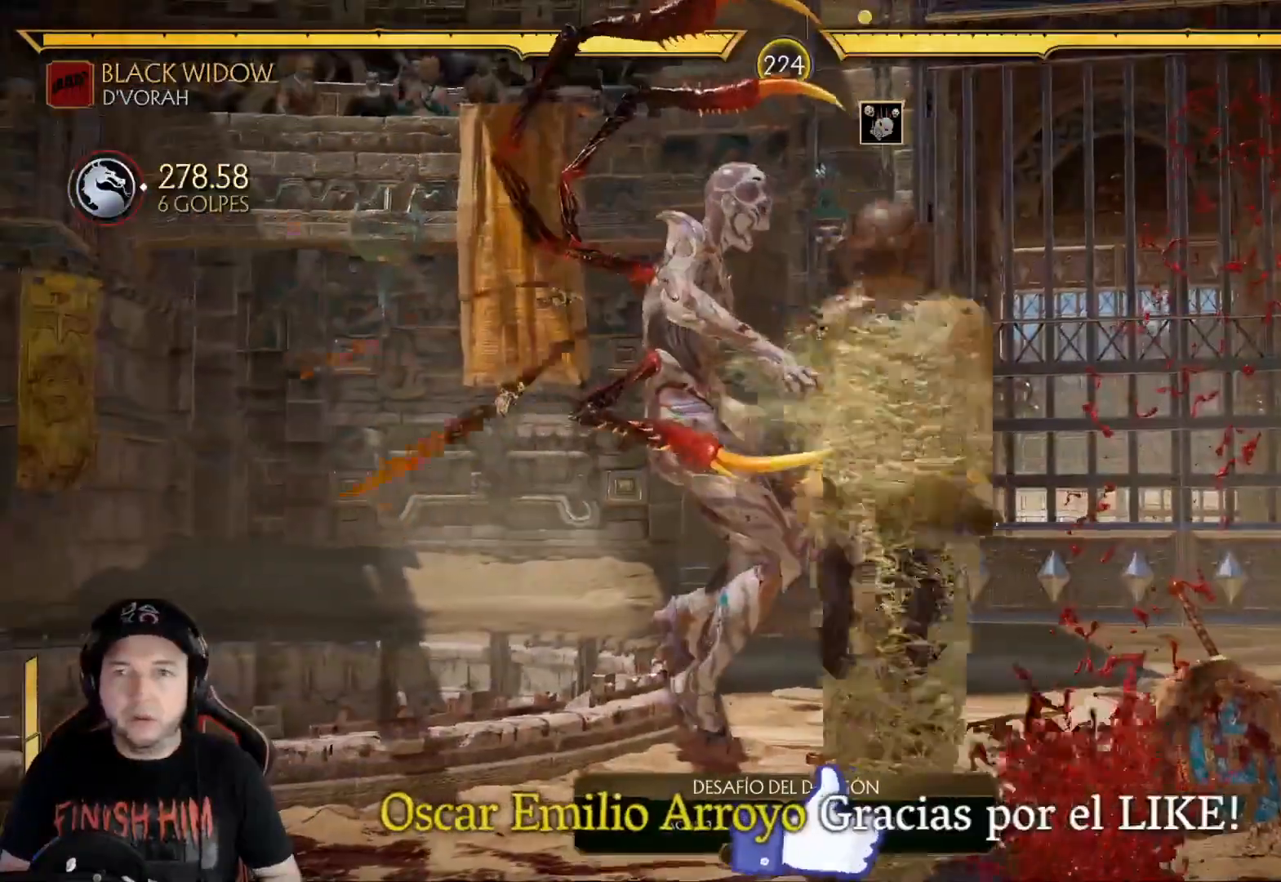
{"buttons": ["R1"], "left_stick": "center", "right_stick": "center", "events": [[16, "R1", "down"], [83, "R1", "up"], [167, "R1", "down"], [250, "R1", "up"], [334, "R1", "down"], [417, "R1", "up"], [484, "R1", "down"]]}
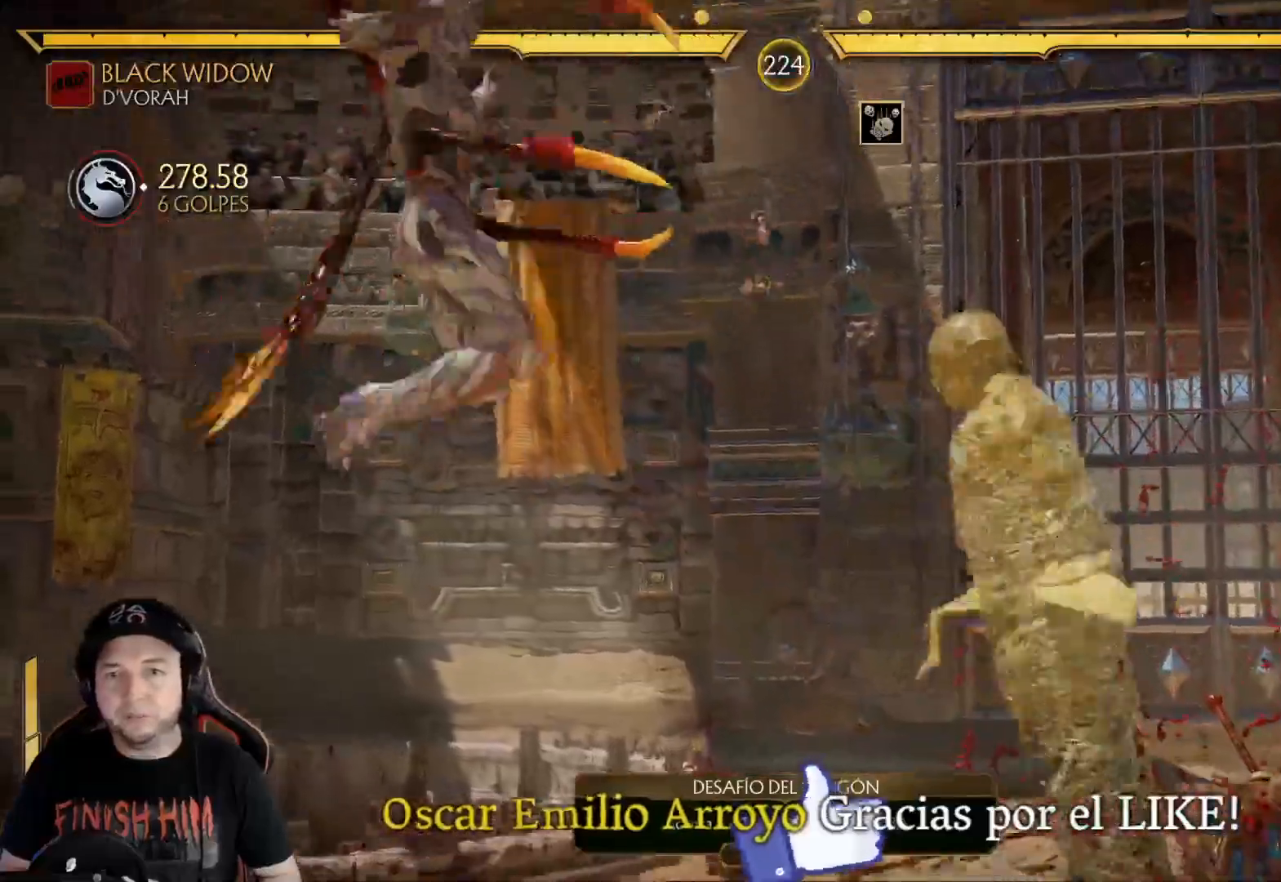
{"buttons": ["DPAD_UP", "DPAD_RIGHT"], "left_stick": "center", "right_stick": "center", "events": [[84, "R1", "up"], [318, "DPAD_RIGHT", "down"], [468, "DPAD_UP", "down"]]}
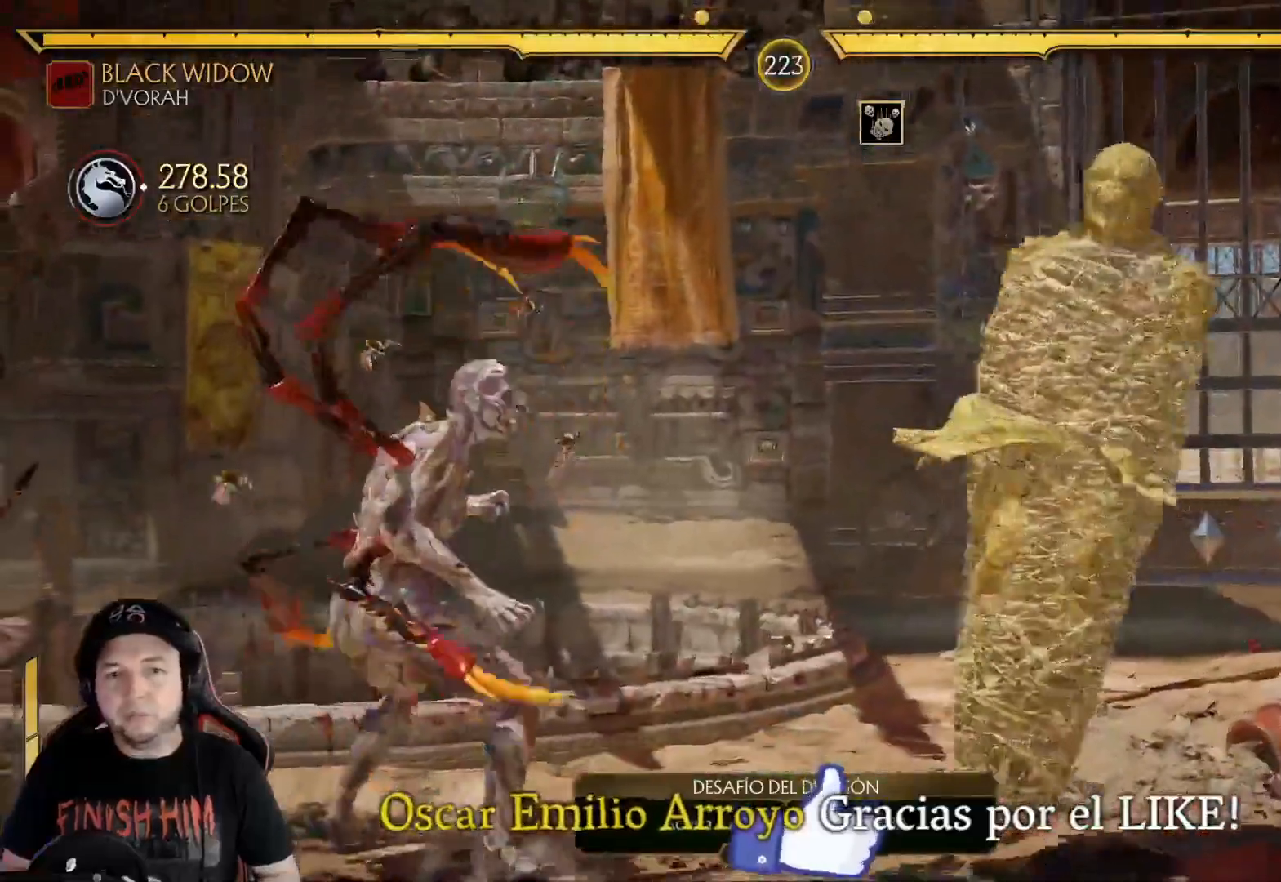
{"buttons": ["X"], "left_stick": "center", "right_stick": "center", "events": [[318, "DPAD_UP", "up"], [335, "DPAD_RIGHT", "up"], [435, "DPAD_RIGHT", "down"], [452, "X", "down"], [502, "DPAD_RIGHT", "up"]]}
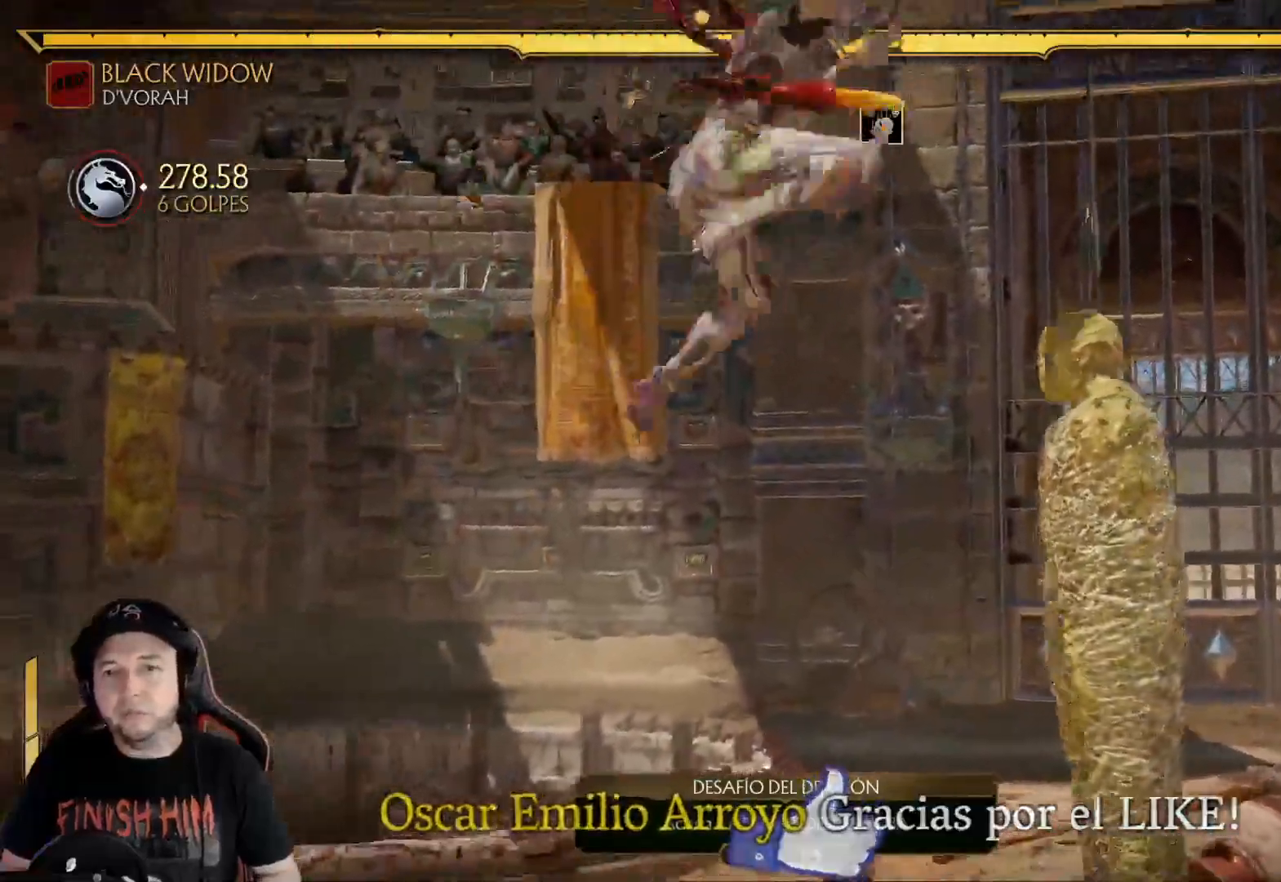
{"buttons": ["Y"], "left_stick": "center", "right_stick": "center", "events": [[33, "X", "up"], [50, "DPAD_RIGHT", "down"], [134, "DPAD_RIGHT", "up"], [201, "DPAD_RIGHT", "down"], [485, "DPAD_RIGHT", "up"], [485, "Y", "down"]]}
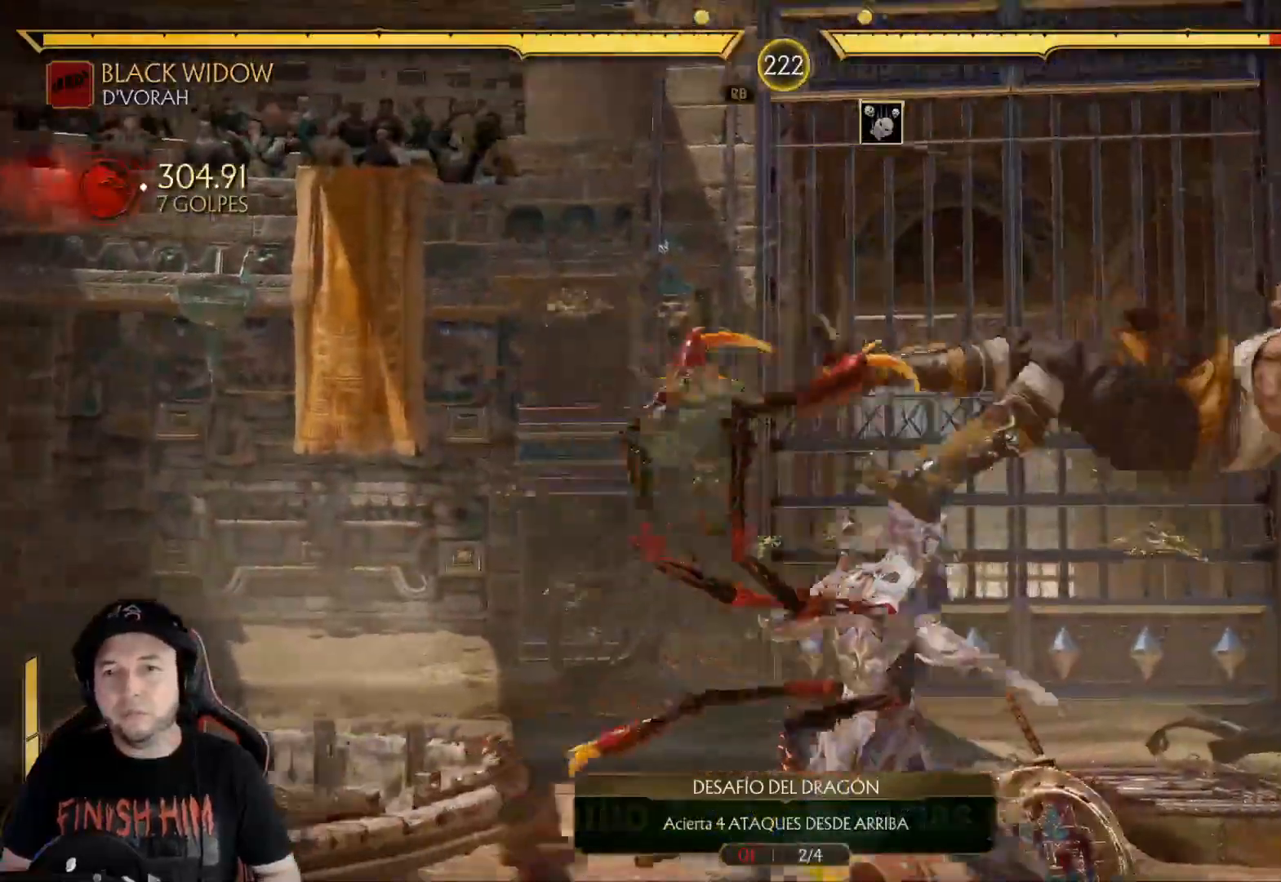
{"buttons": ["Y"], "left_stick": "center", "right_stick": "center", "events": [[84, "Y", "up"], [168, "X", "down"], [218, "DPAD_LEFT", "down"], [218, "X", "up"], [251, "DPAD_DOWN", "down"], [285, "DPAD_LEFT", "up"], [318, "DPAD_RIGHT", "down"], [335, "DPAD_DOWN", "up"], [351, "Y", "down"], [402, "DPAD_RIGHT", "up"], [435, "Y", "up"], [485, "Y", "down"]]}
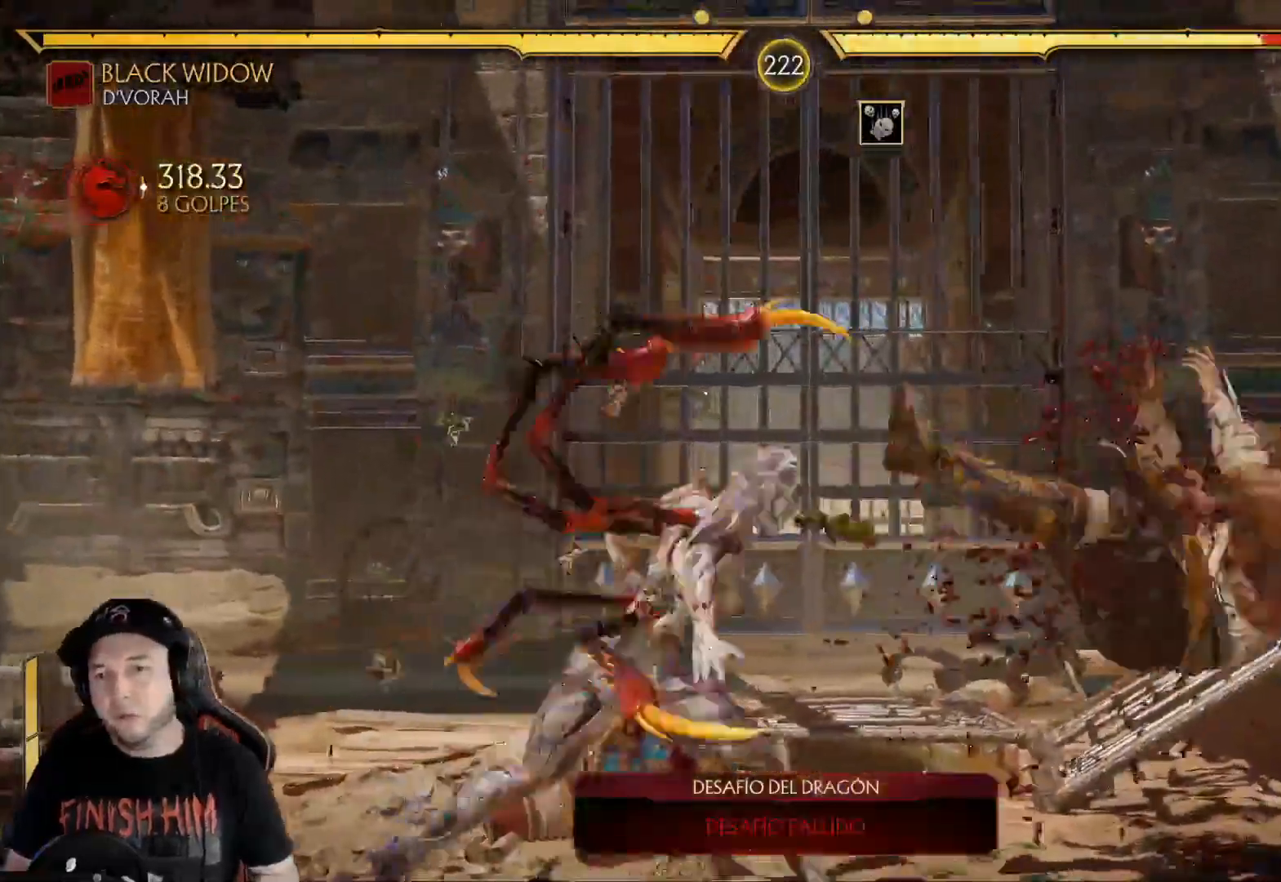
{"buttons": [], "left_stick": "center", "right_stick": "center", "events": [[67, "Y", "up"], [134, "R1", "down"], [184, "R1", "up"], [267, "R1", "down"], [351, "R1", "up"], [418, "R1", "down"], [485, "R1", "up"]]}
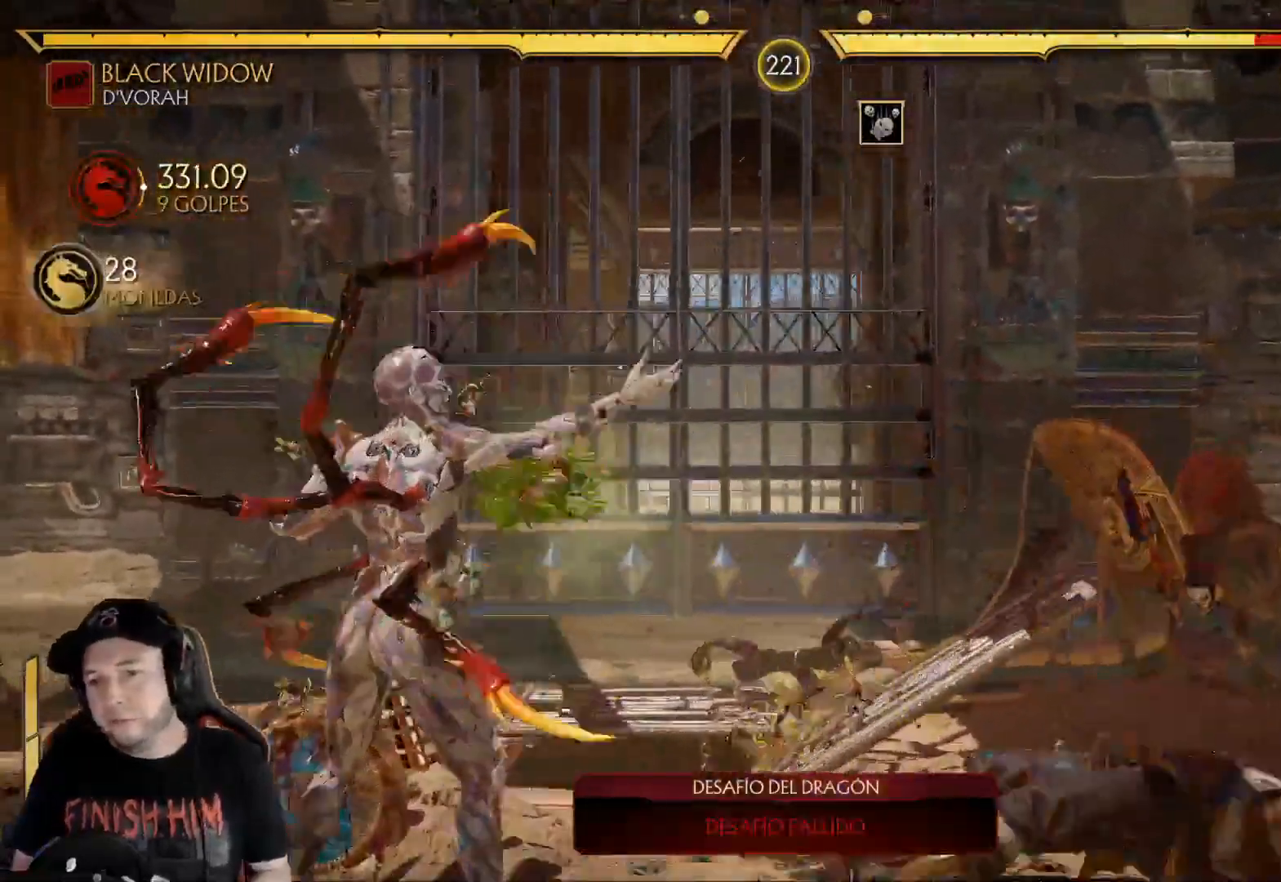
{"buttons": [], "left_stick": "center", "right_stick": "center", "events": [[318, "R2", "down"], [452, "R2", "up"]]}
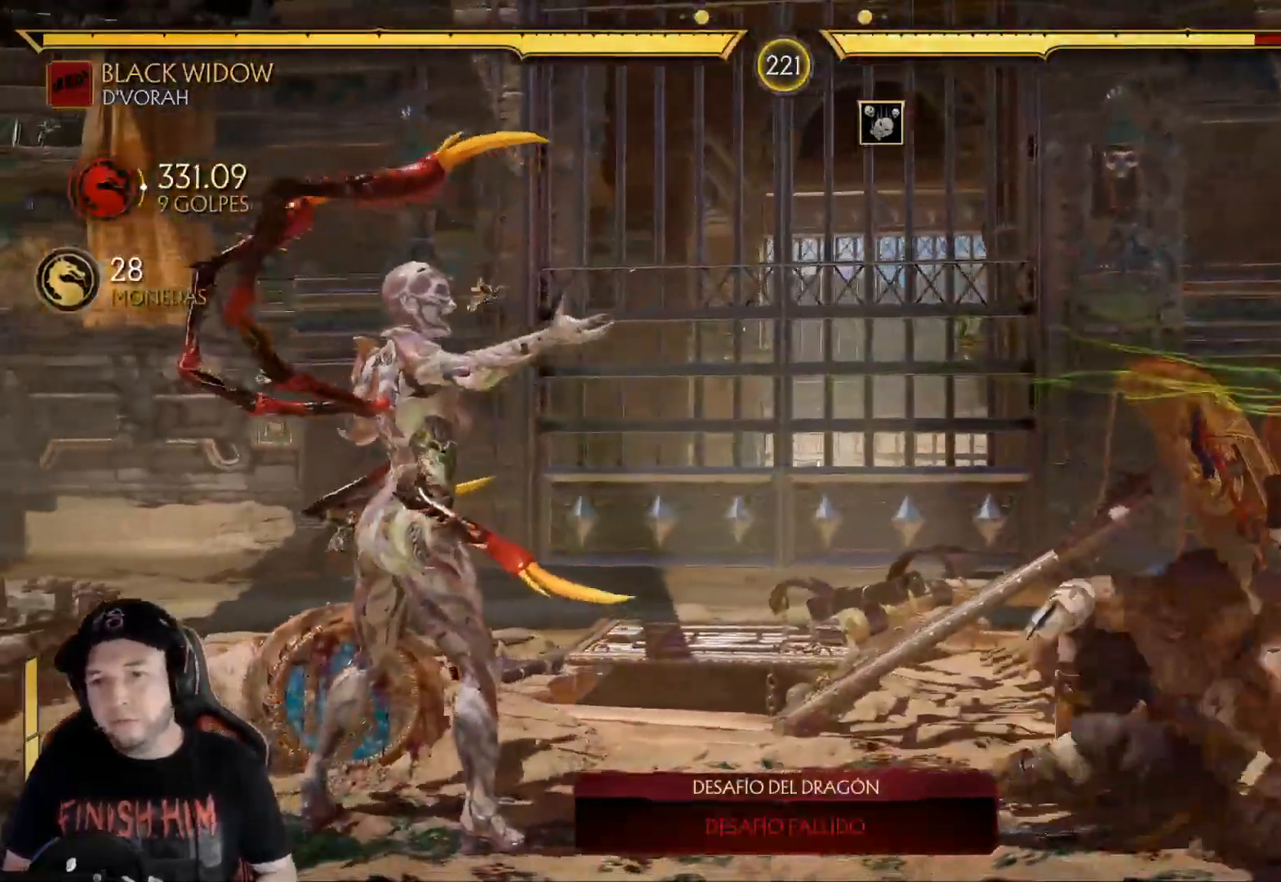
{"buttons": ["DPAD_UP", "DPAD_RIGHT"], "left_stick": "center", "right_stick": "center", "events": [[33, "DPAD_RIGHT", "down"], [184, "DPAD_UP", "down"]]}
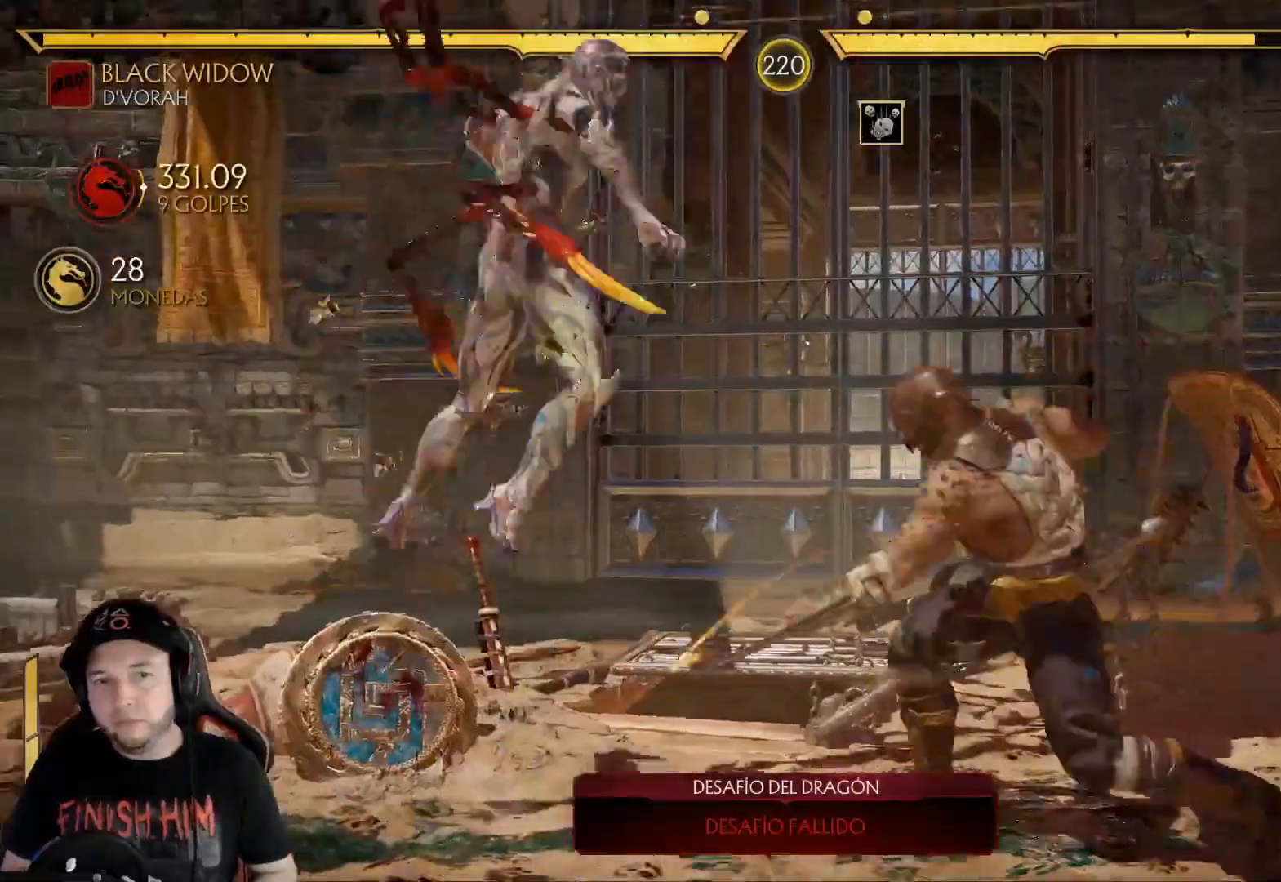
{"buttons": ["B"], "left_stick": "center", "right_stick": "center", "events": [[151, "DPAD_UP", "up"], [284, "DPAD_RIGHT", "up"], [301, "B", "down"], [385, "B", "up"], [468, "B", "down"]]}
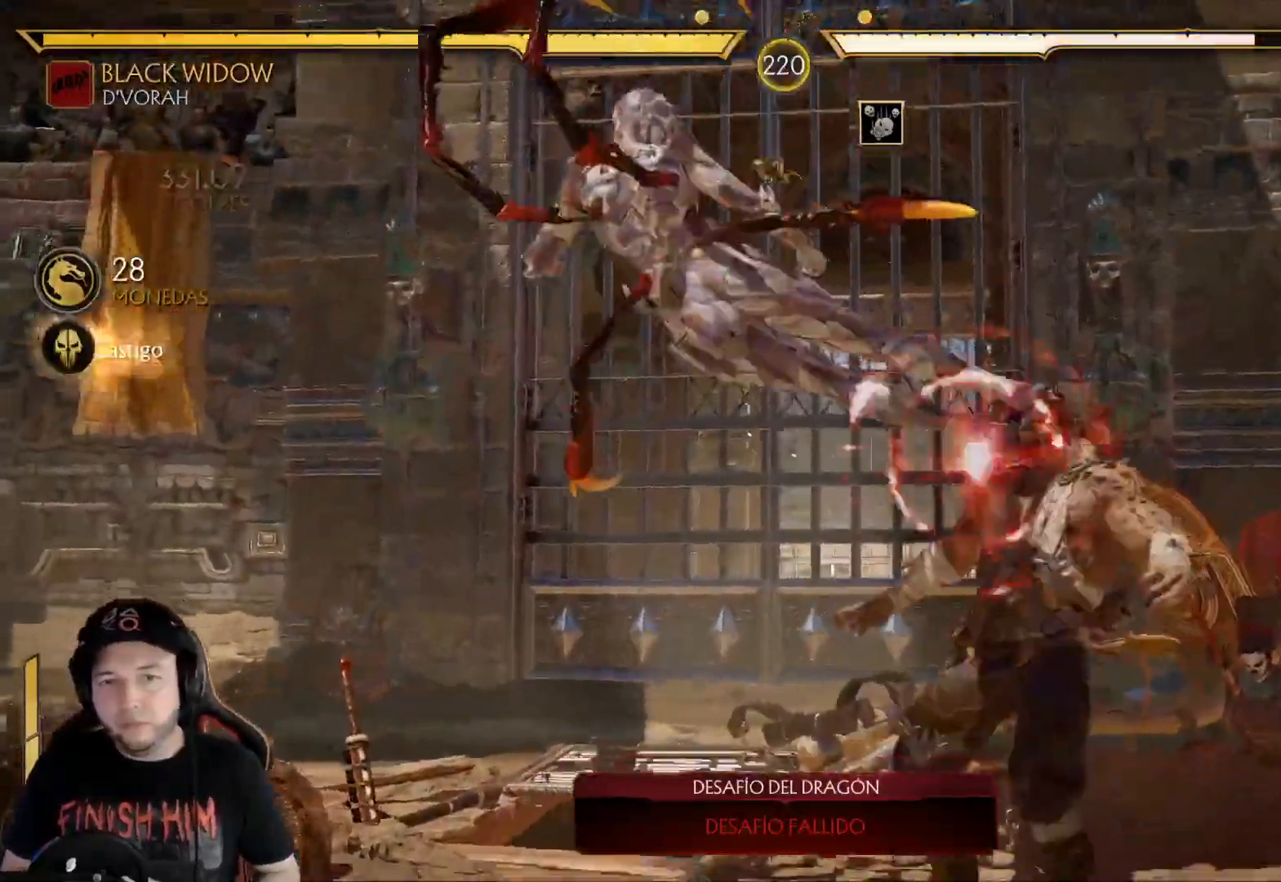
{"buttons": ["A"], "left_stick": "center", "right_stick": "center", "events": [[17, "DPAD_RIGHT", "down"], [50, "B", "up"], [50, "DPAD_RIGHT", "up"], [134, "DPAD_RIGHT", "down"], [301, "X", "down"], [384, "X", "up"], [451, "DPAD_RIGHT", "up"], [468, "A", "down"]]}
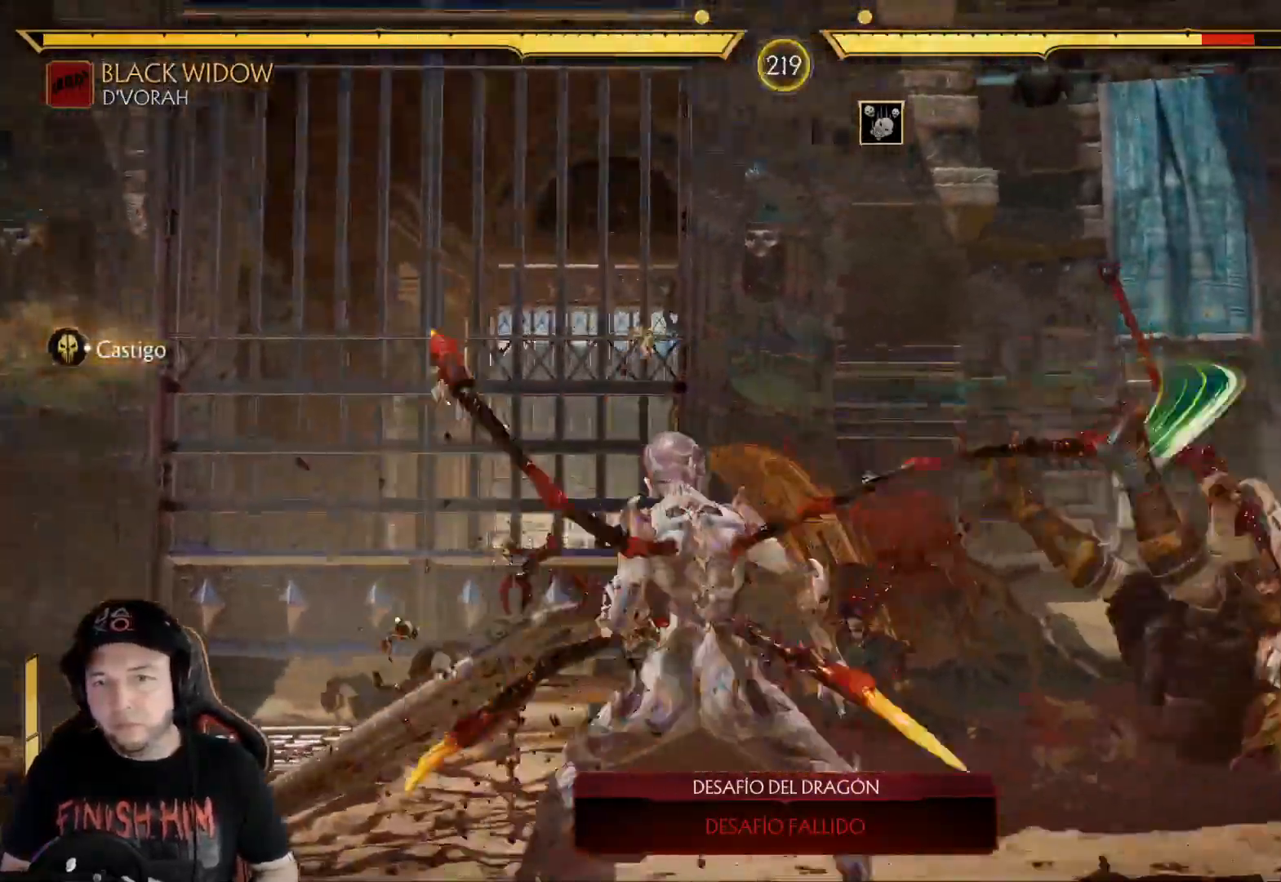
{"buttons": [], "left_stick": "center", "right_stick": "center"}
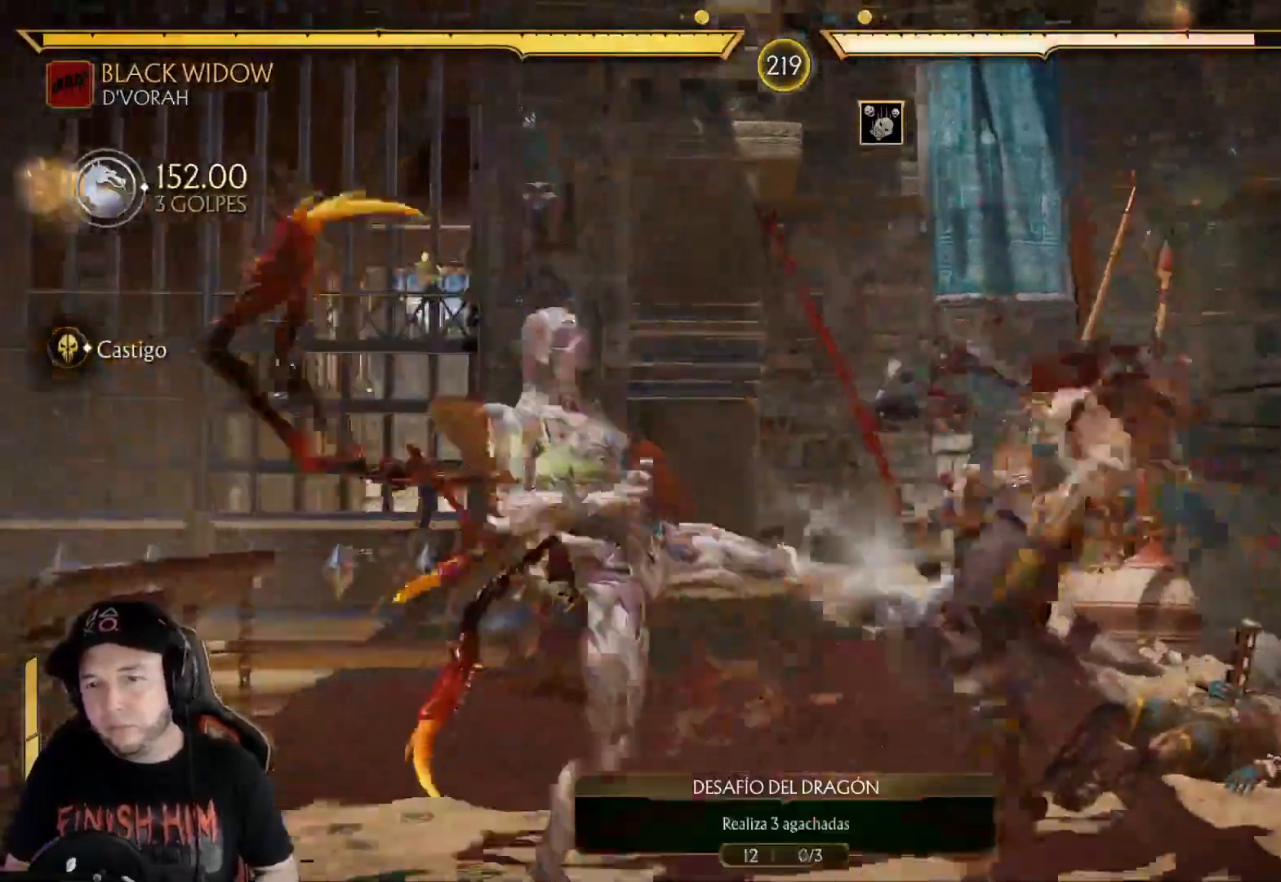
{"buttons": ["R1"], "left_stick": "center", "right_stick": "center", "events": [[33, "R1", "down"], [117, "R1", "up"], [184, "R1", "down"], [267, "R1", "up"], [334, "R1", "down"], [418, "R1", "up"], [485, "R1", "down"]]}
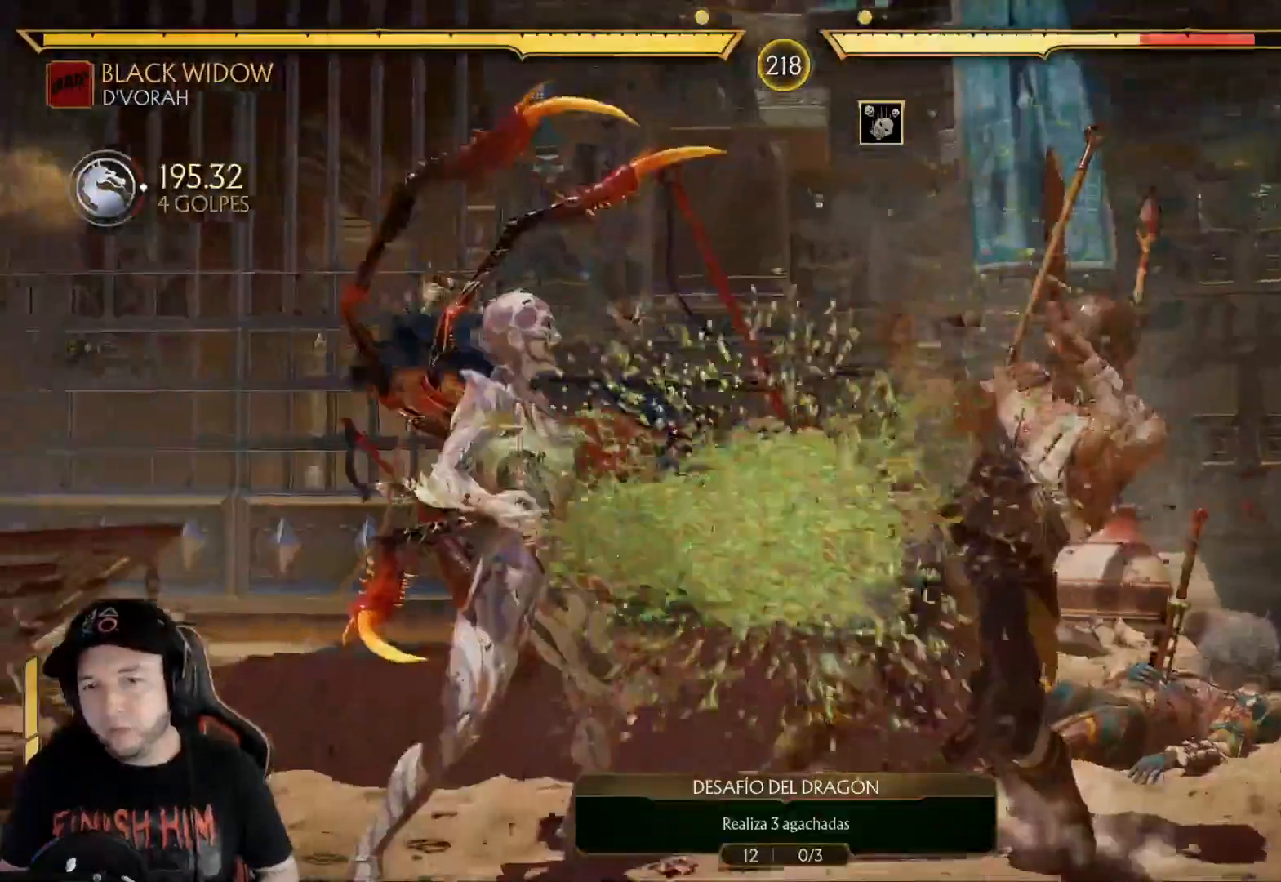
{"buttons": [], "left_stick": "center", "right_stick": "center", "events": [[51, "R1", "up"], [117, "R1", "down"], [168, "R1", "up"], [251, "R1", "down"], [335, "R1", "up"], [402, "R1", "down"], [485, "R1", "up"]]}
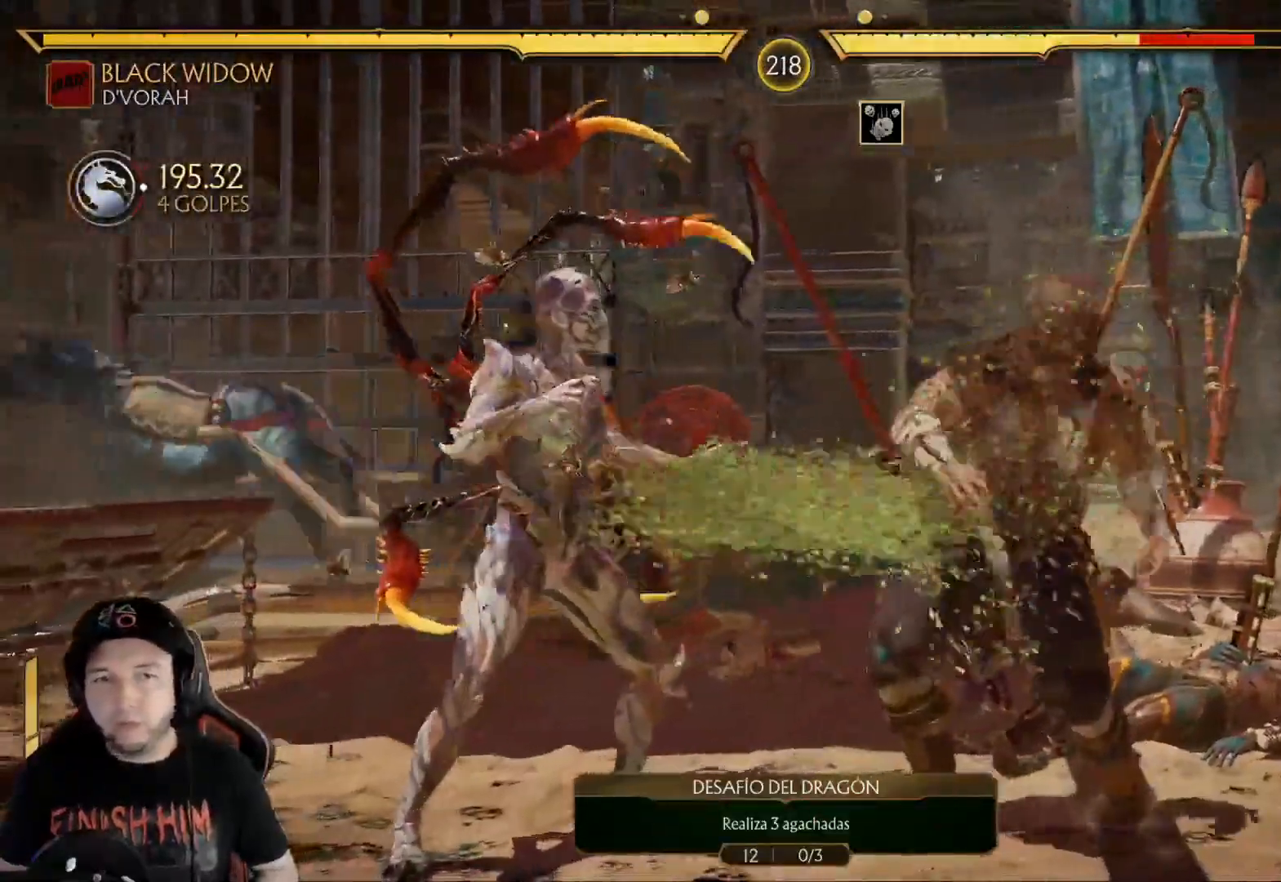
{"buttons": ["DPAD_UP"], "left_stick": "center", "right_stick": "center", "events": [[117, "DPAD_UP", "down"]]}
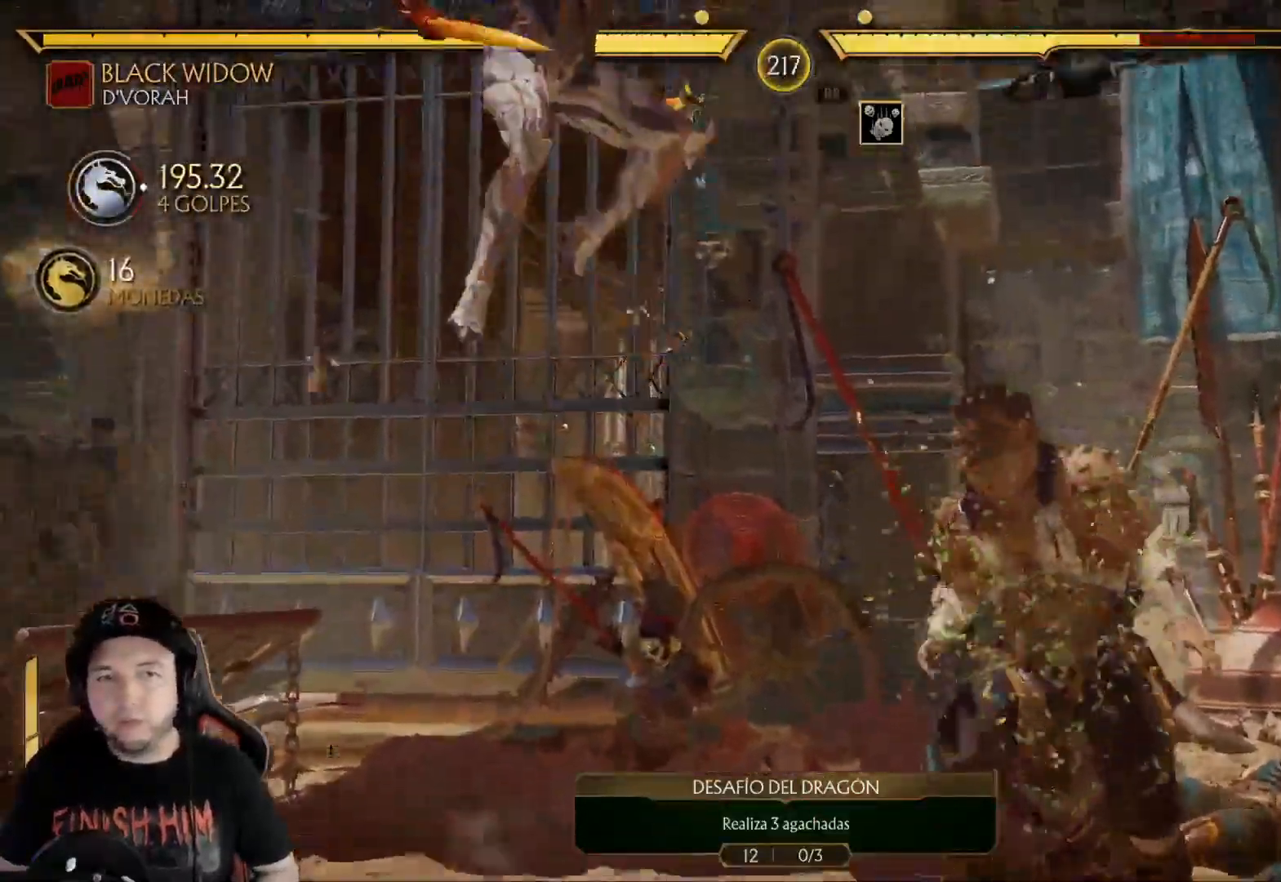
{"buttons": ["DPAD_LEFT"], "left_stick": "center", "right_stick": "center", "events": [[184, "B", "down"], [284, "B", "up"], [335, "DPAD_UP", "up"], [351, "B", "down"], [435, "B", "up"], [485, "DPAD_LEFT", "down"]]}